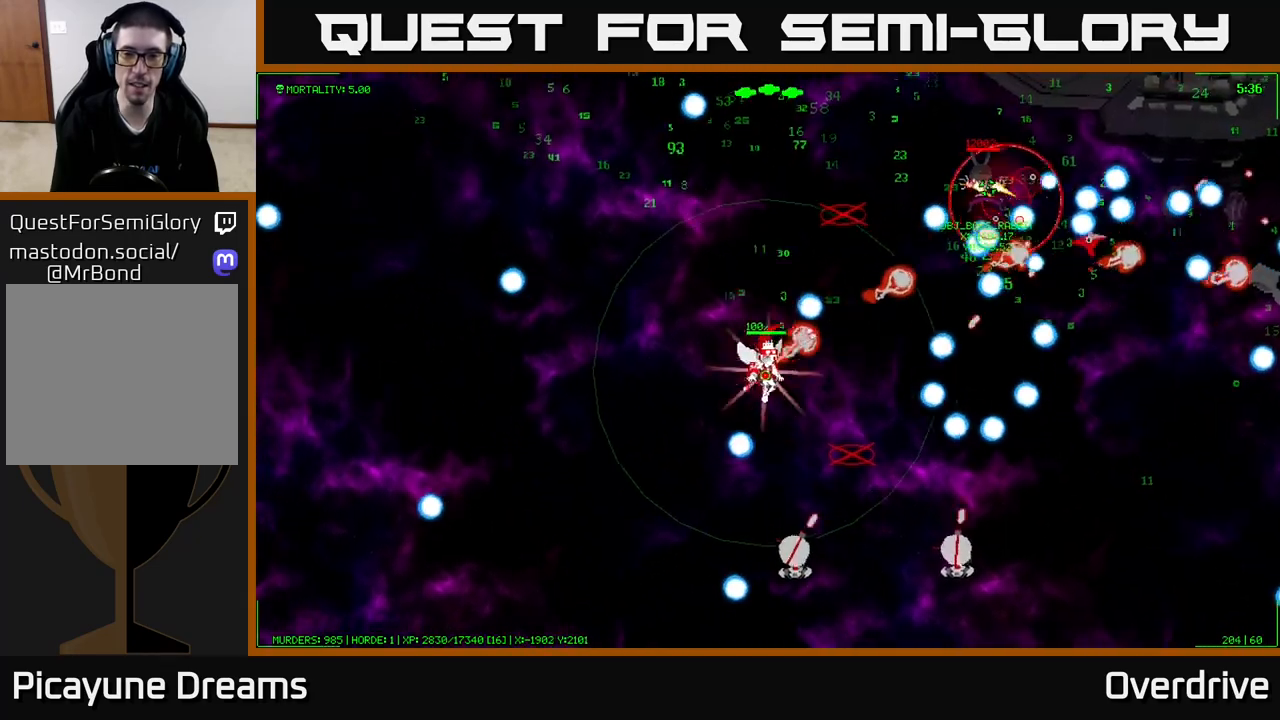
Gameplay with a controller (Xbox layout); each line is a JSON object with the inputs held at the frame after it. "events" lists button and stick changes between this image and that frame as [ms after this image, input, new state], when the widget could be followed in between.
{"buttons": [], "left_stick": "up-left", "right_stick": "center", "events": [[150, "left_stick", "up-right"], [267, "left_stick", "up-left"]]}
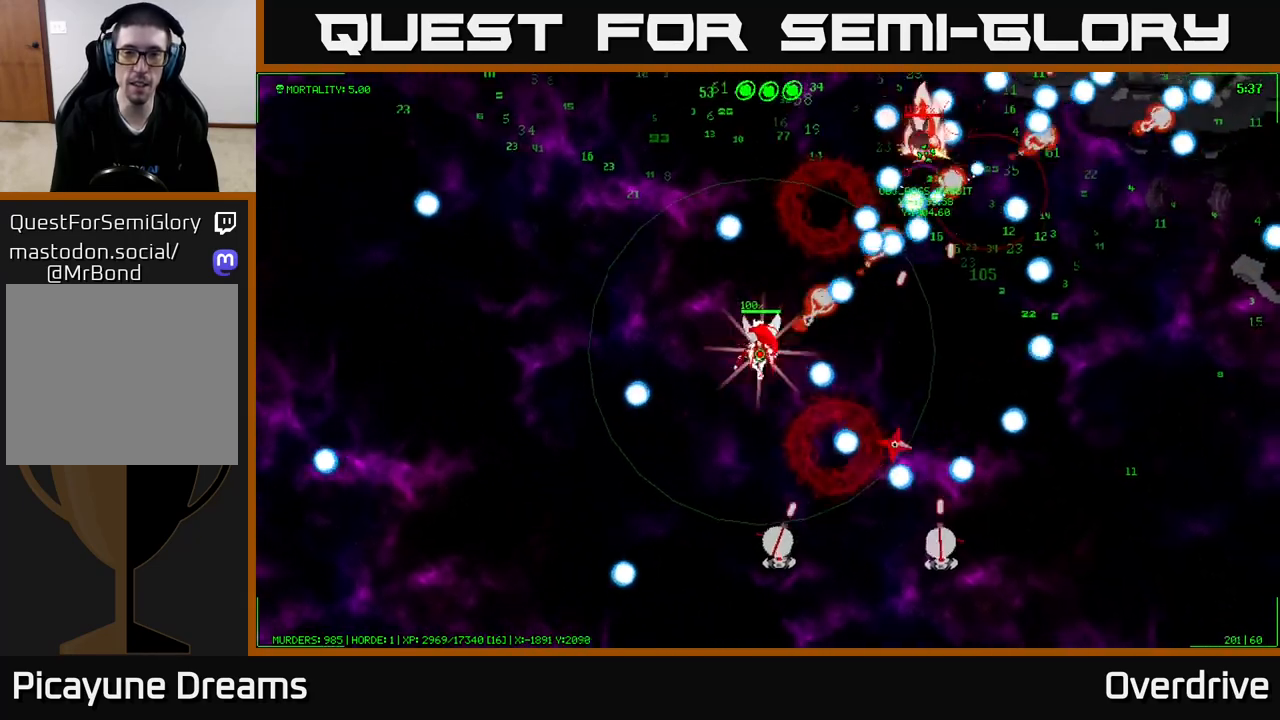
{"buttons": [], "left_stick": "up-left", "right_stick": "center", "events": [[67, "left_stick", "left"], [367, "left_stick", "up-left"]]}
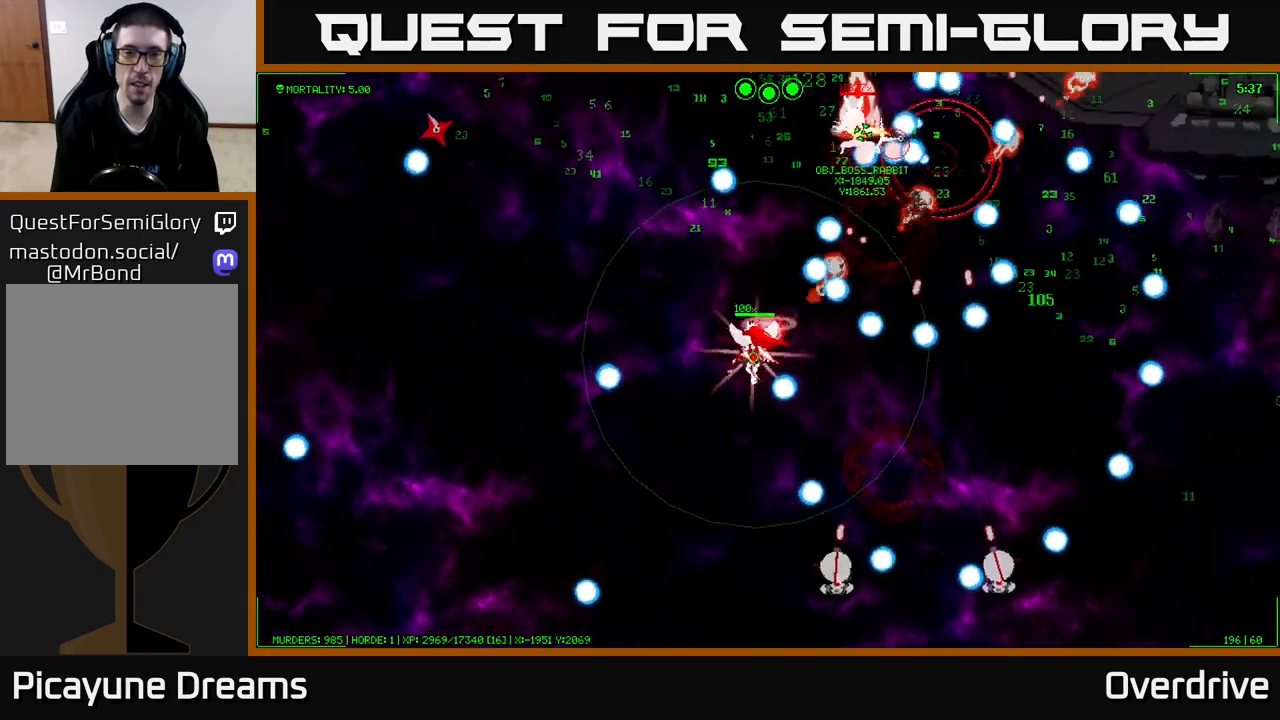
{"buttons": [], "left_stick": "up-left", "right_stick": "up", "events": [[450, "right_stick", "up"]]}
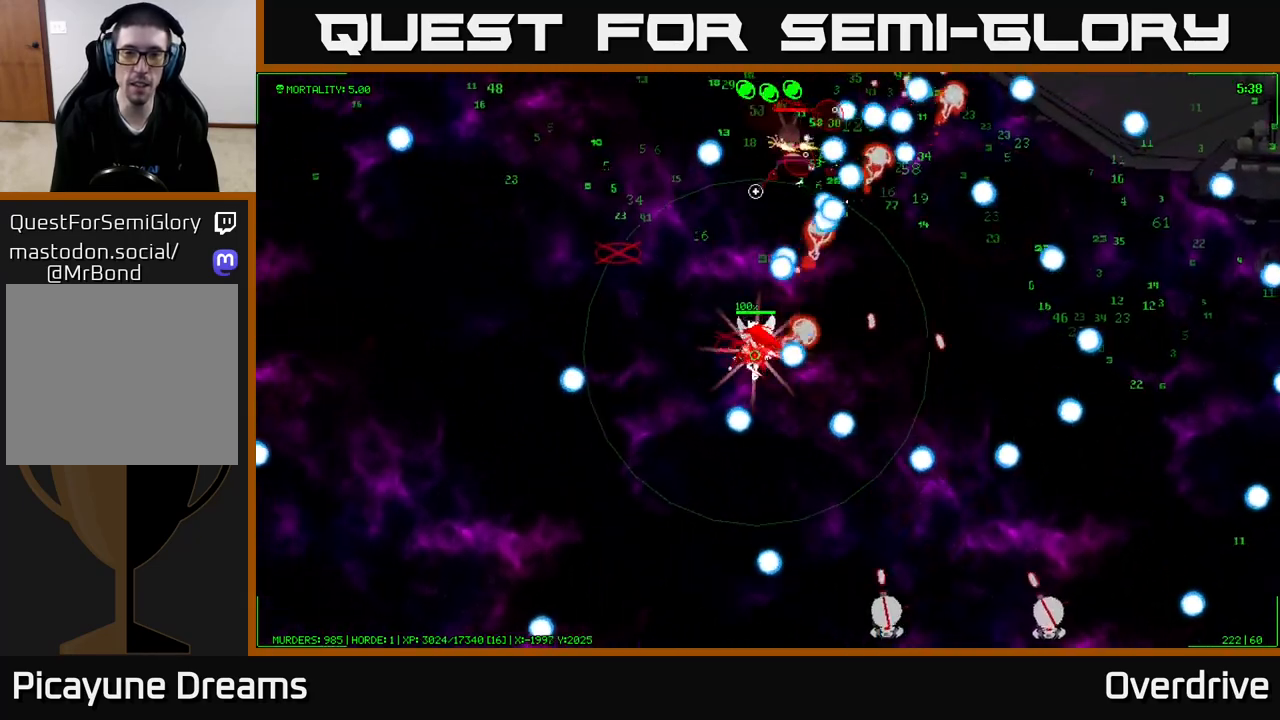
{"buttons": [], "left_stick": "left", "right_stick": "up-left", "events": [[217, "left_stick", "center"], [350, "left_stick", "down-left"], [433, "left_stick", "left"], [433, "right_stick", "up-left"]]}
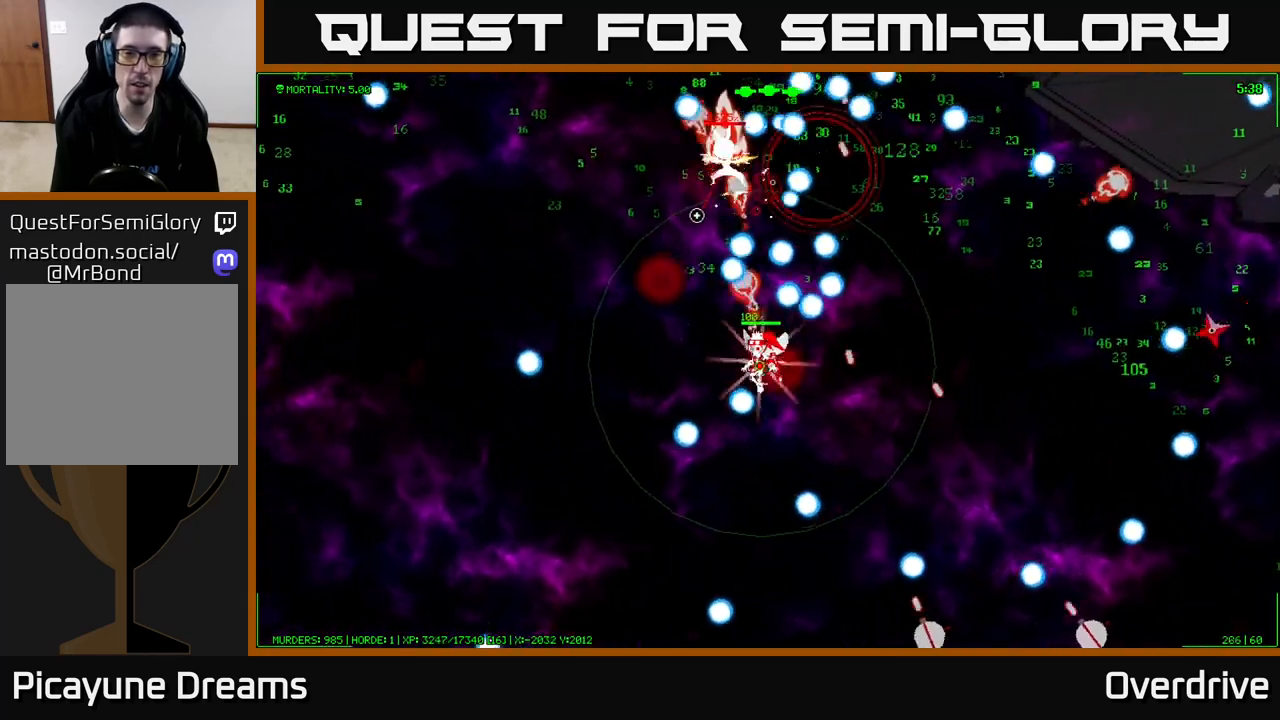
{"buttons": [], "left_stick": "down-left", "right_stick": "up-left", "events": [[500, "left_stick", "down-left"]]}
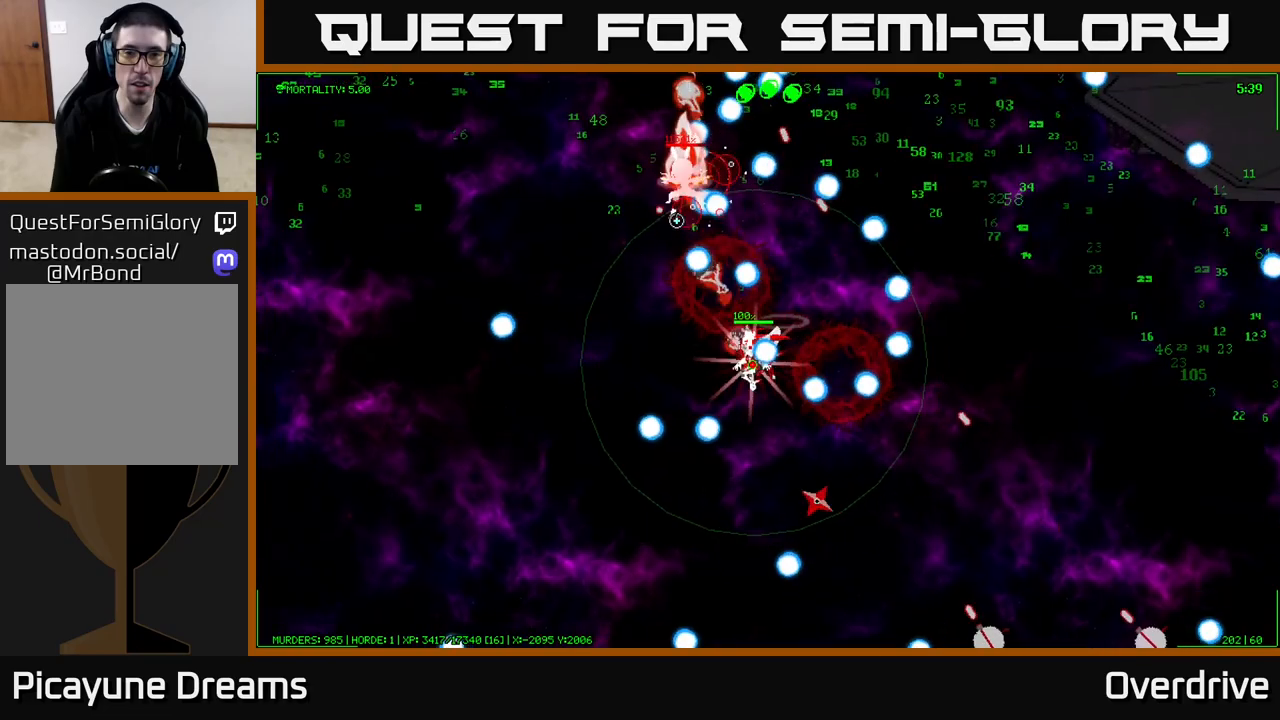
{"buttons": [], "left_stick": "down", "right_stick": "up-left", "events": [[367, "left_stick", "down"]]}
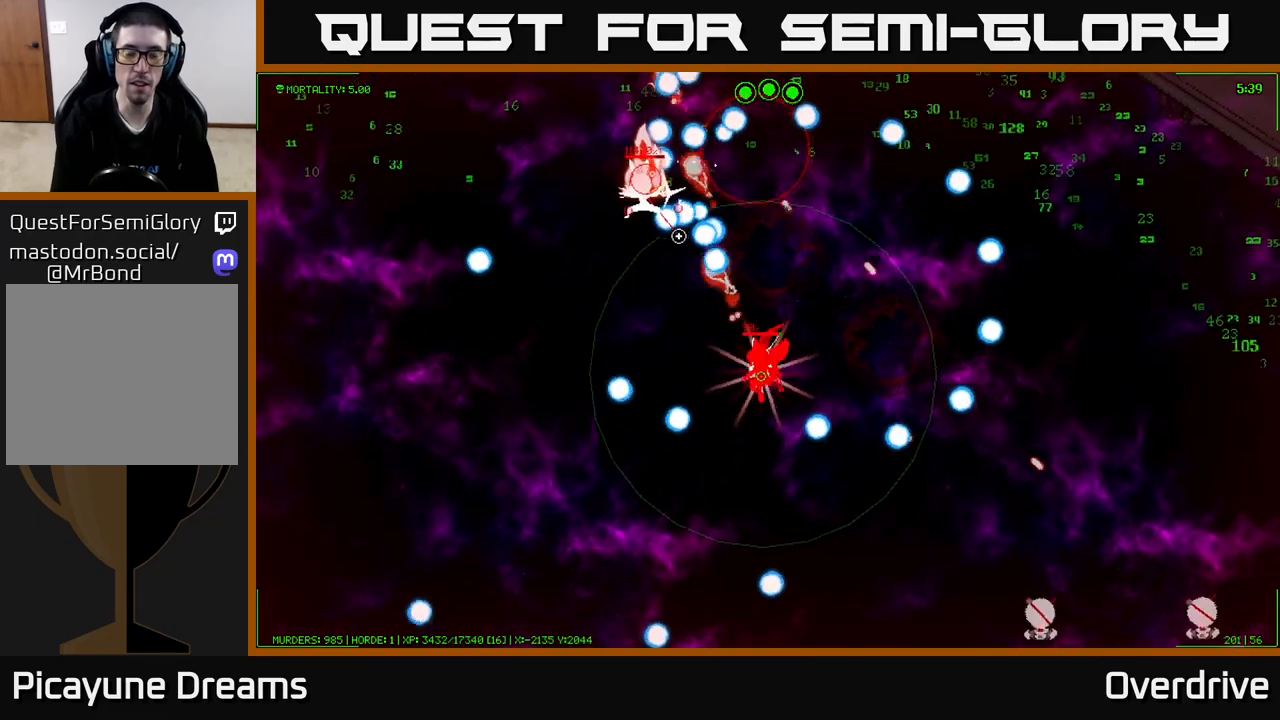
{"buttons": [], "left_stick": "right", "right_stick": "up-left", "events": [[183, "left_stick", "right"]]}
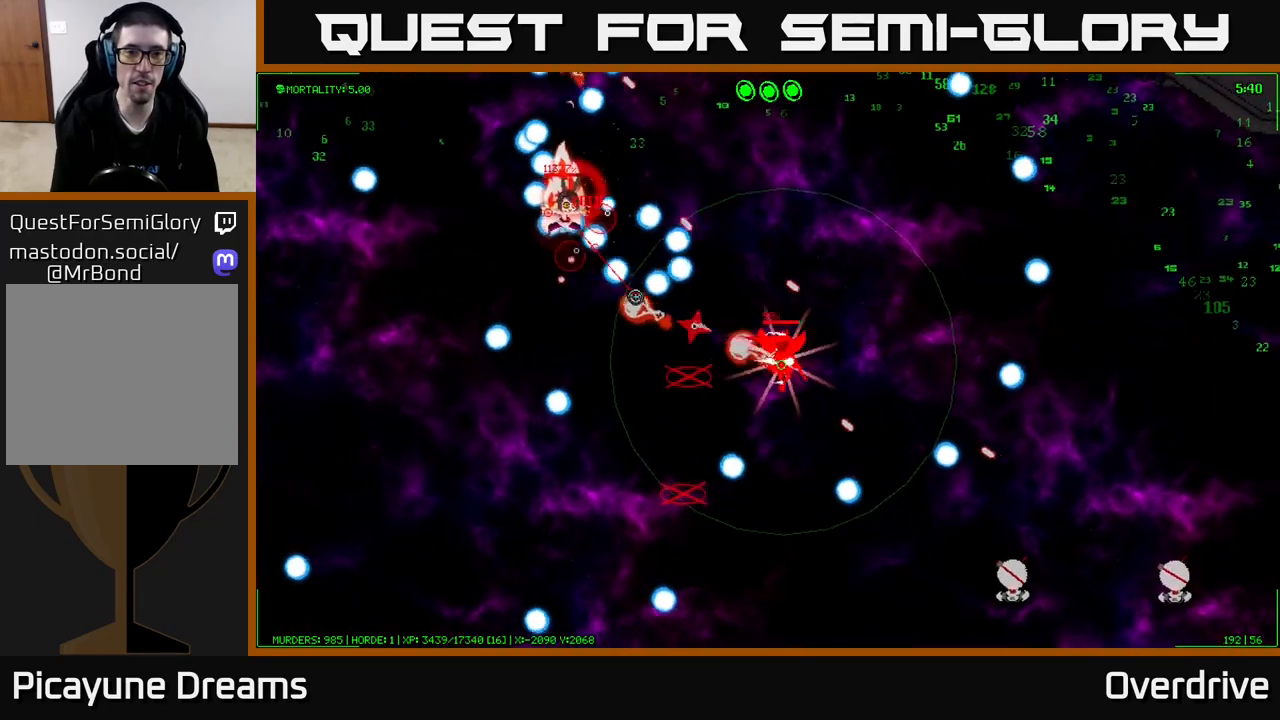
{"buttons": [], "left_stick": "up-right", "right_stick": "center", "events": [[33, "right_stick", "center"], [117, "left_stick", "up-right"]]}
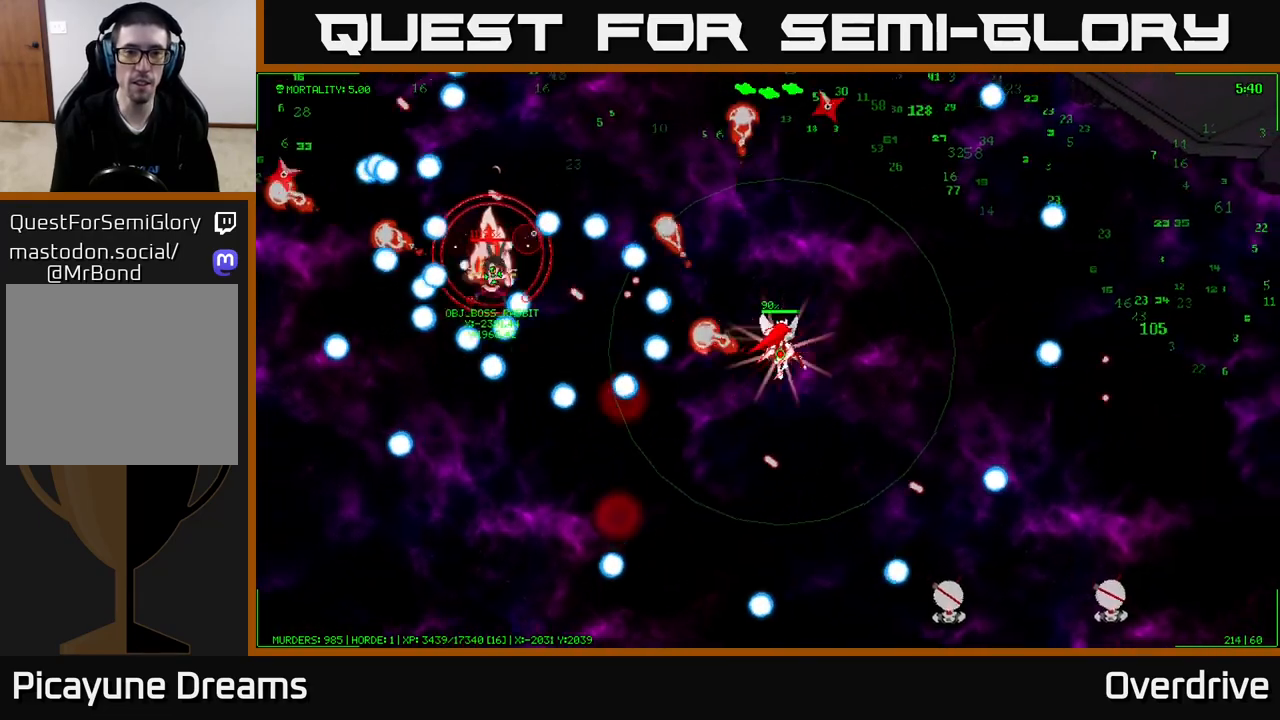
{"buttons": [], "left_stick": "up-right", "right_stick": "center", "events": []}
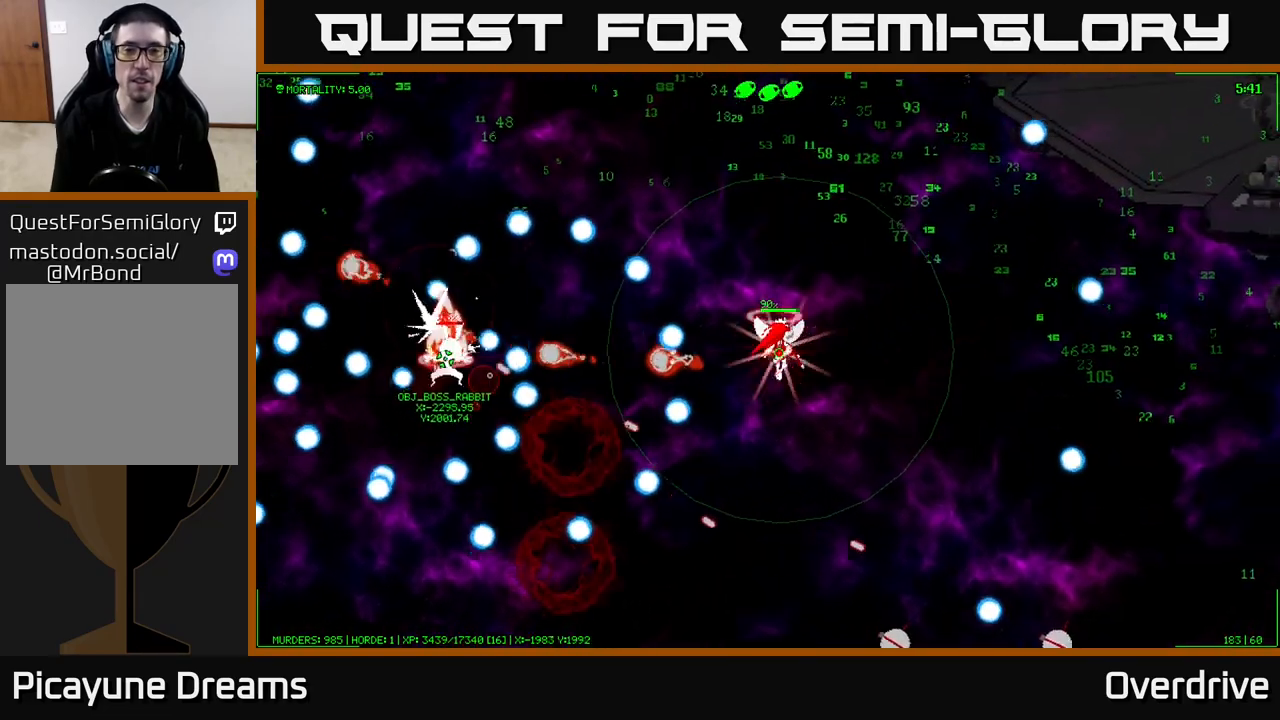
{"buttons": [], "left_stick": "up-right", "right_stick": "center", "events": []}
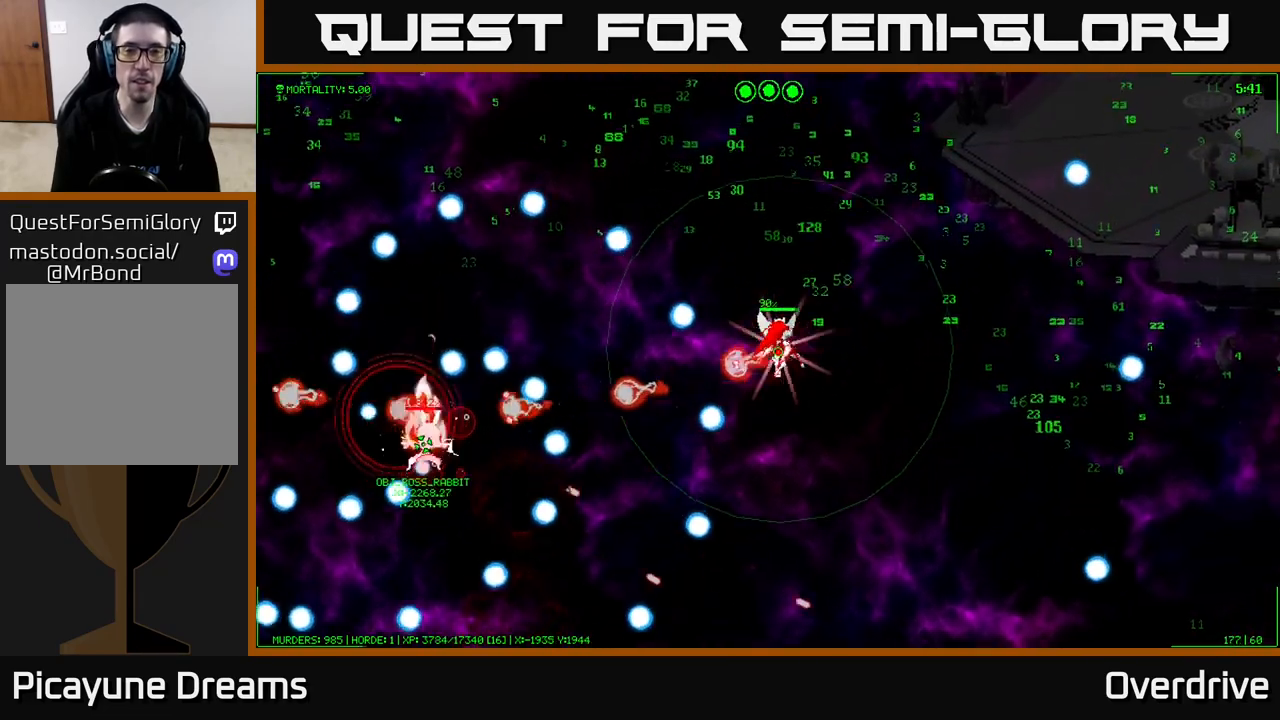
{"buttons": [], "left_stick": "up", "right_stick": "center", "events": [[283, "left_stick", "up"]]}
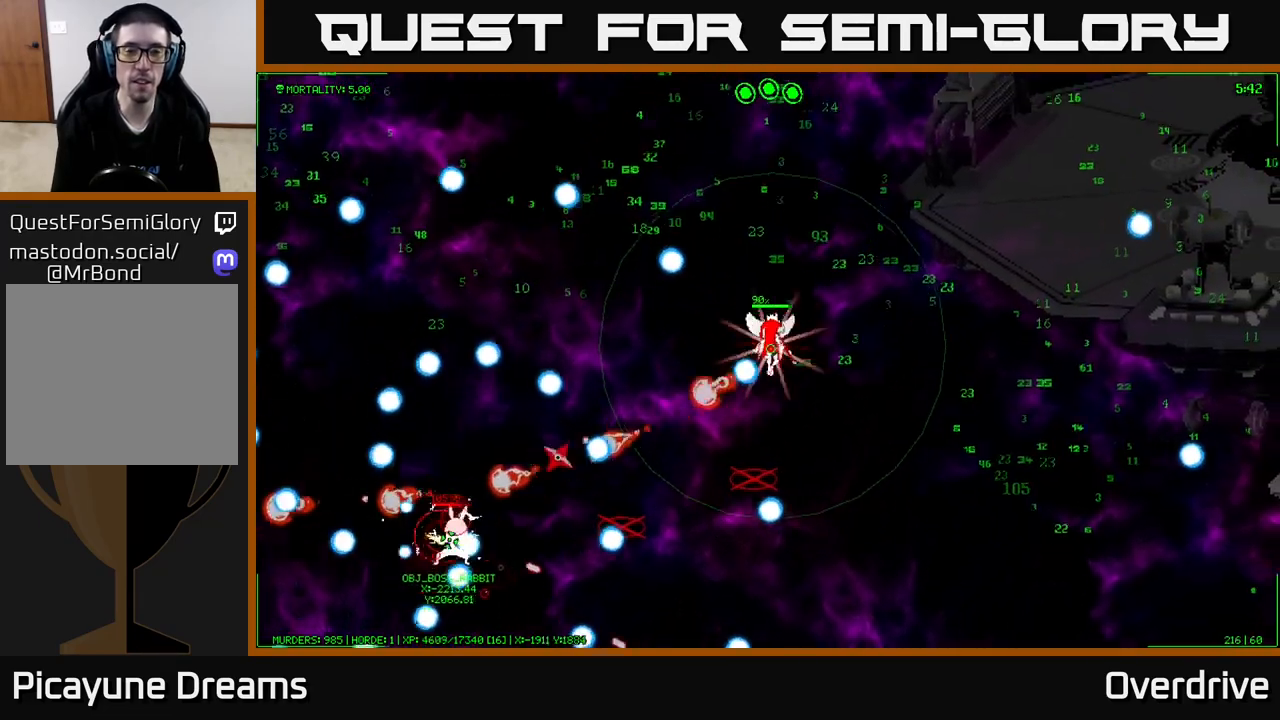
{"buttons": [], "left_stick": "right", "right_stick": "center", "events": [[117, "left_stick", "up-right"], [300, "left_stick", "right"]]}
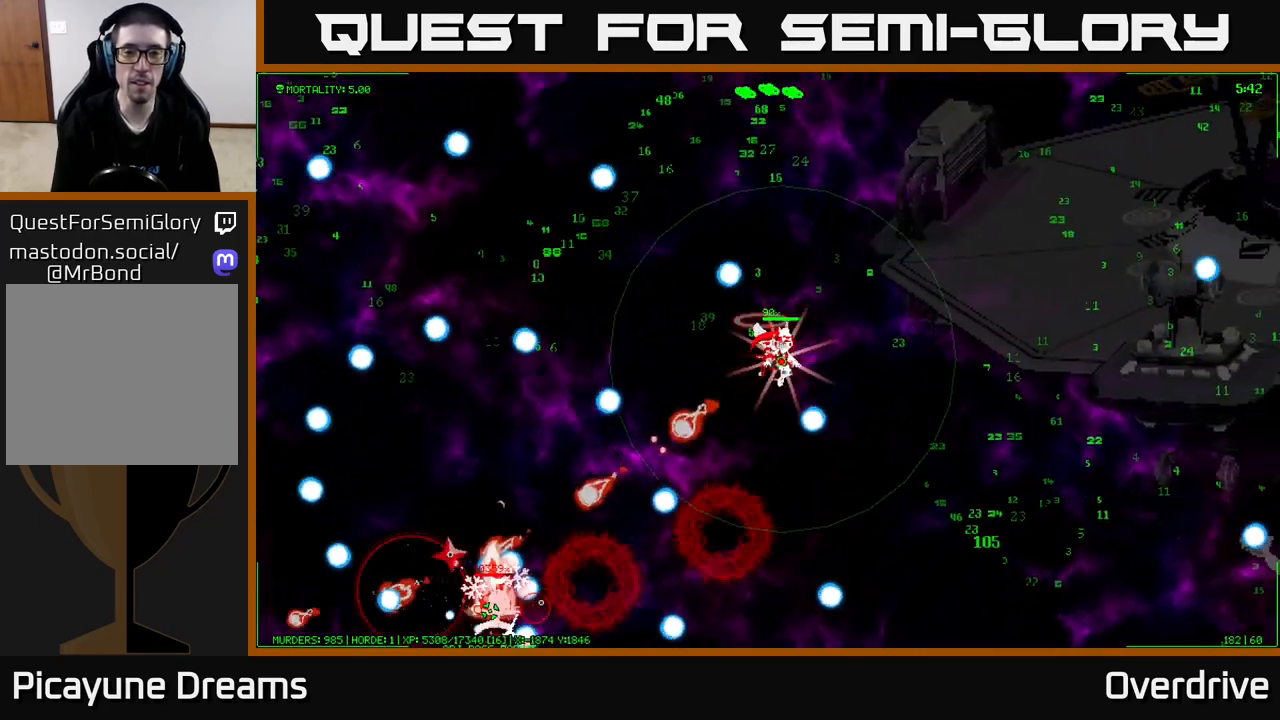
{"buttons": [], "left_stick": "right", "right_stick": "center", "events": []}
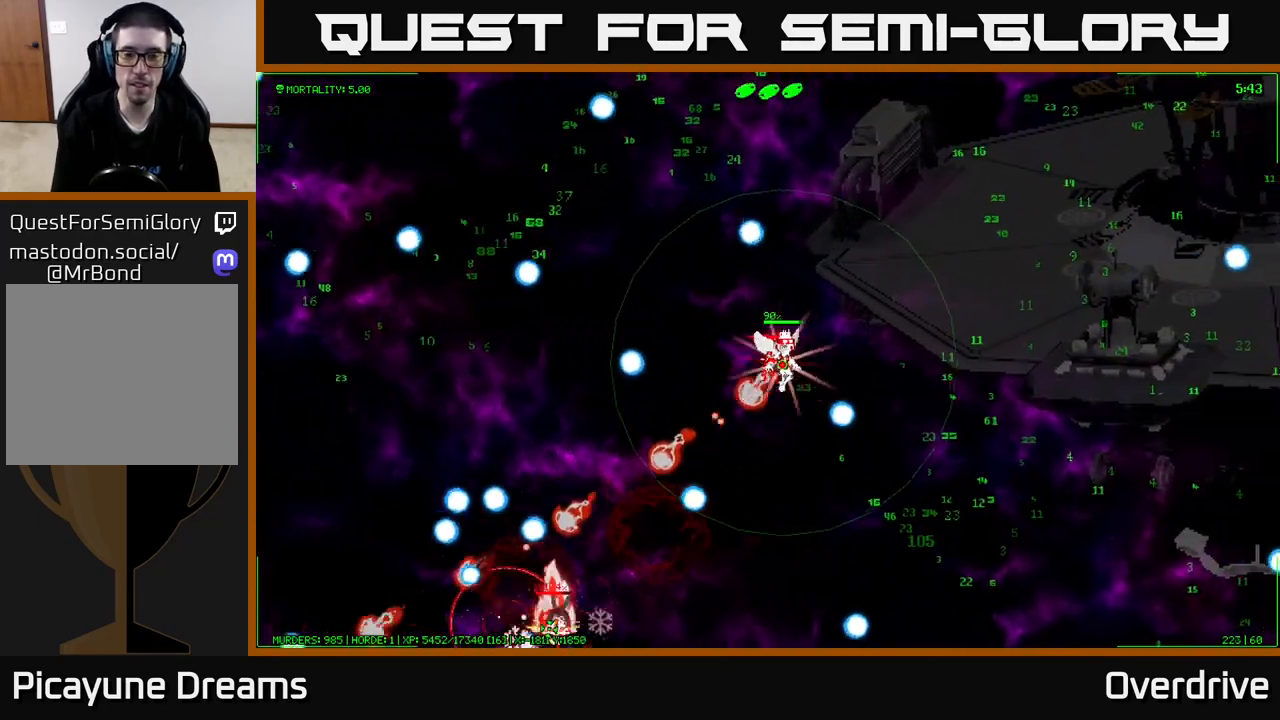
{"buttons": [], "left_stick": "down-right", "right_stick": "center", "events": [[350, "left_stick", "down-right"]]}
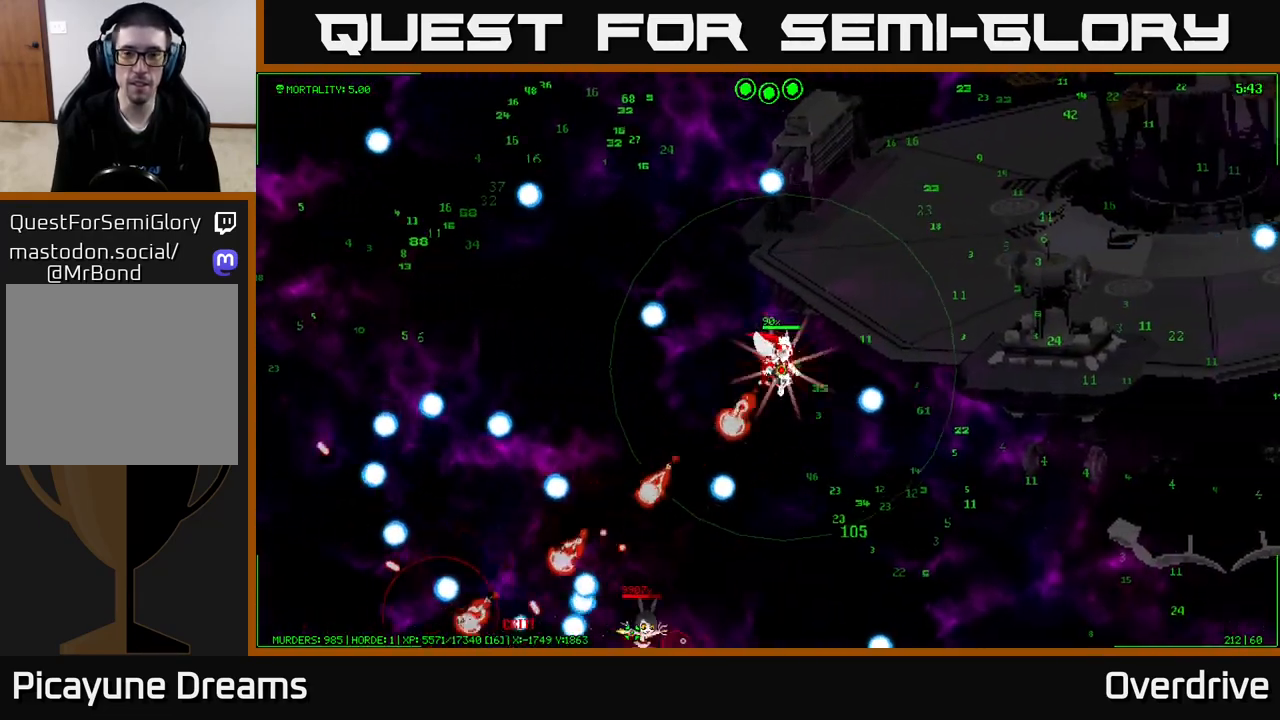
{"buttons": [], "left_stick": "right", "right_stick": "center", "events": [[383, "left_stick", "right"]]}
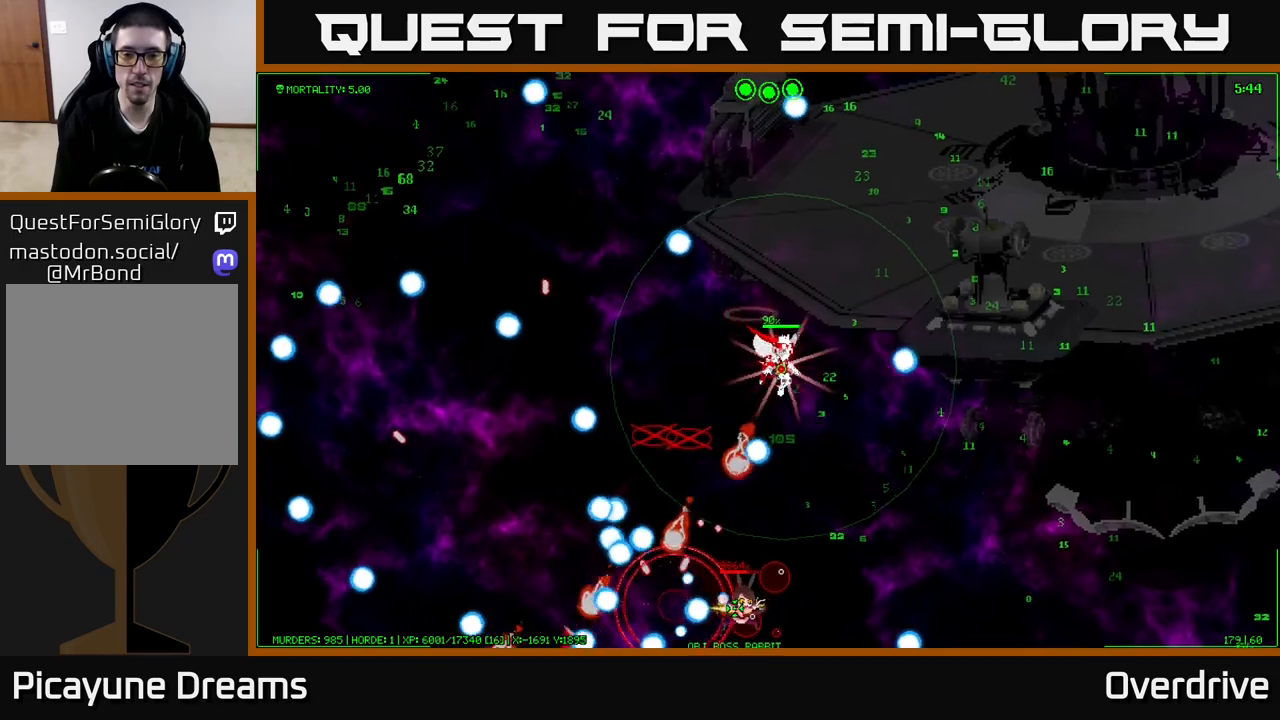
{"buttons": [], "left_stick": "right", "right_stick": "center", "events": []}
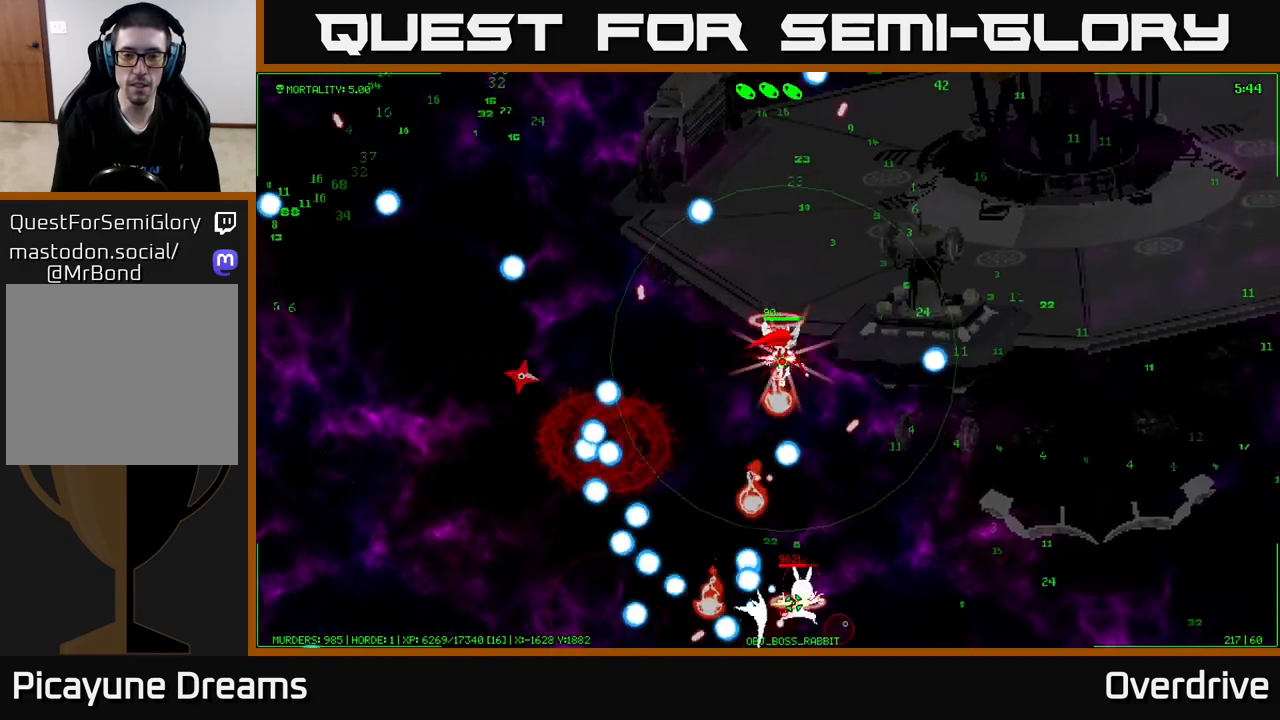
{"buttons": [], "left_stick": "up-right", "right_stick": "center", "events": [[83, "left_stick", "up-right"]]}
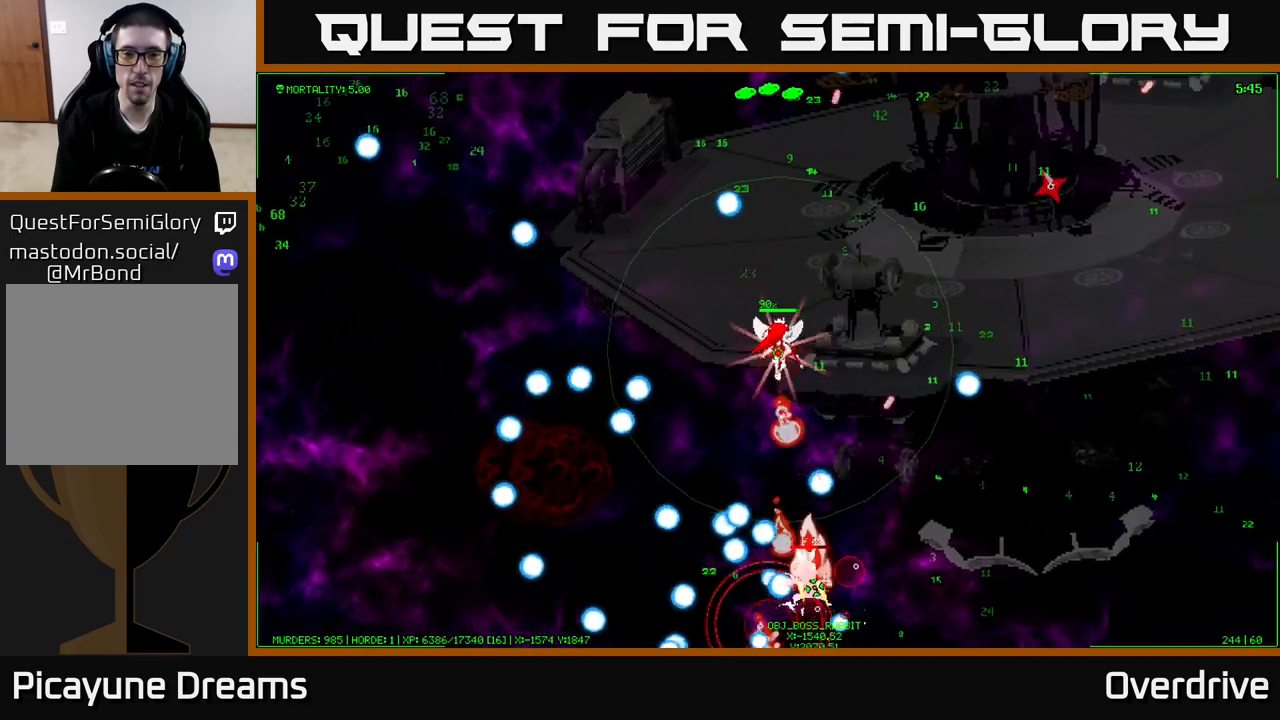
{"buttons": [], "left_stick": "up-right", "right_stick": "center", "events": []}
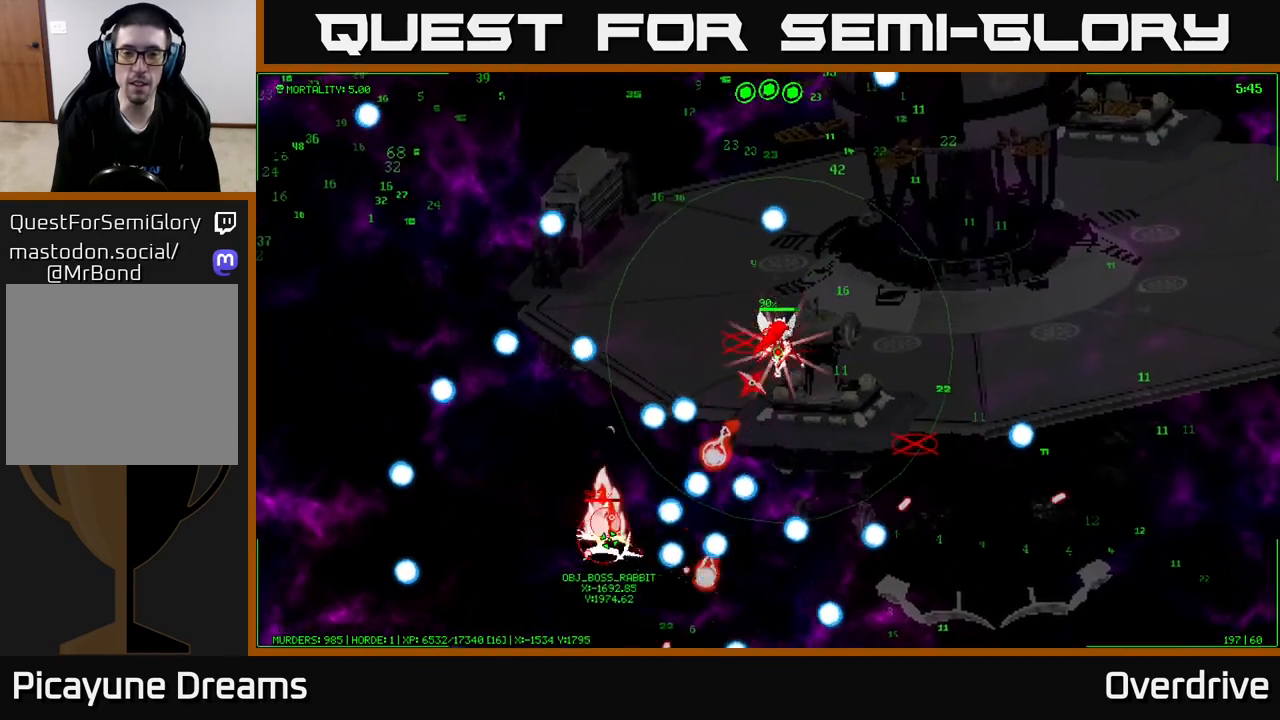
{"buttons": [], "left_stick": "up", "right_stick": "center", "events": [[117, "left_stick", "up"]]}
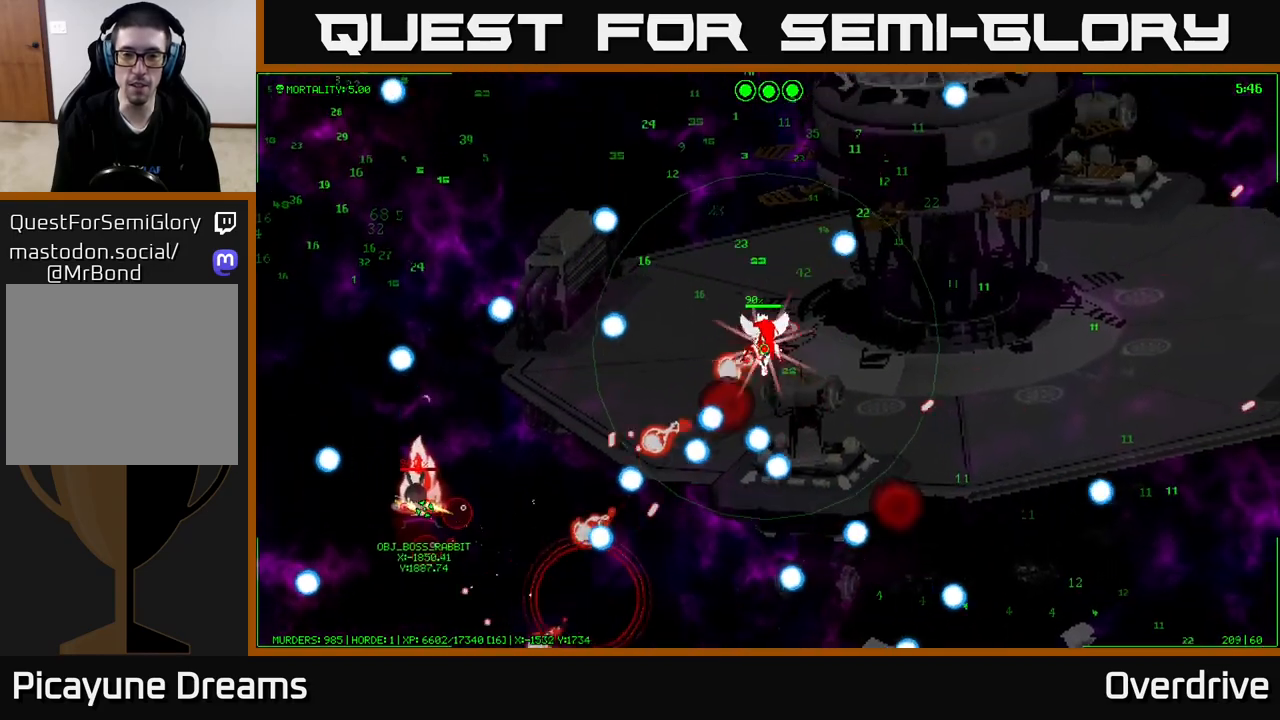
{"buttons": [], "left_stick": "up-right", "right_stick": "center", "events": [[150, "left_stick", "up-right"]]}
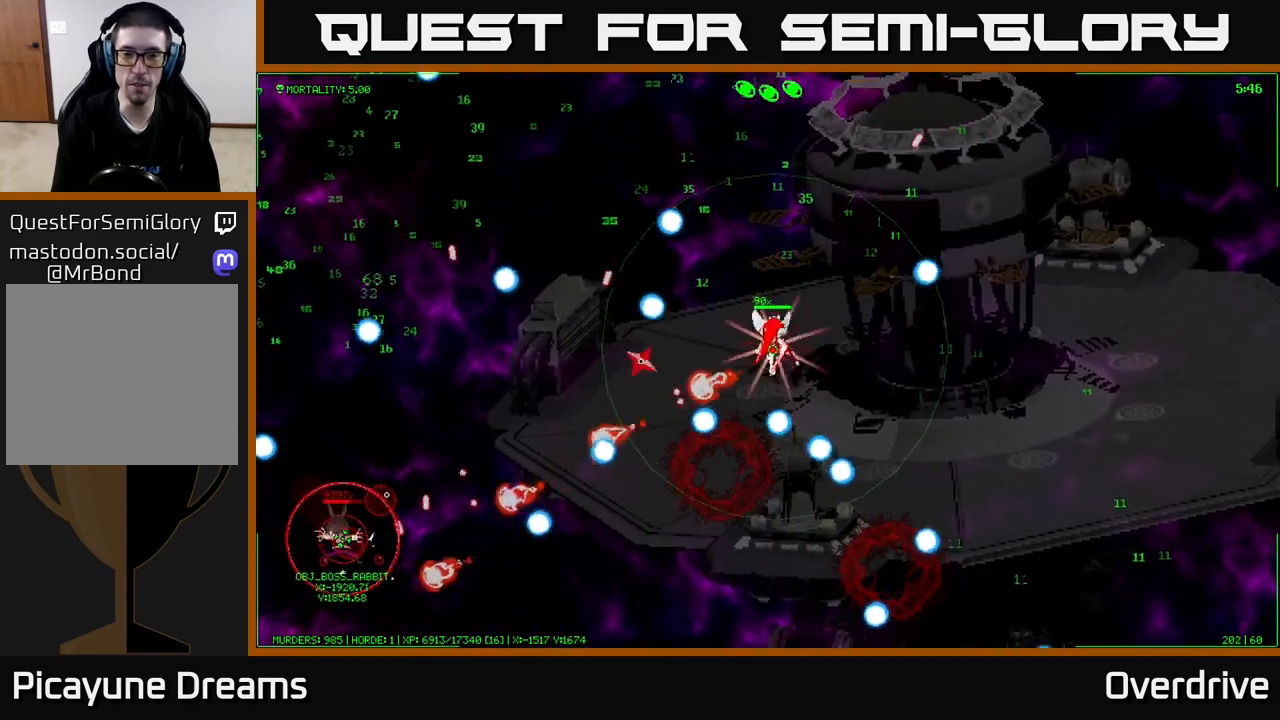
{"buttons": [], "left_stick": "up-right", "right_stick": "center", "events": []}
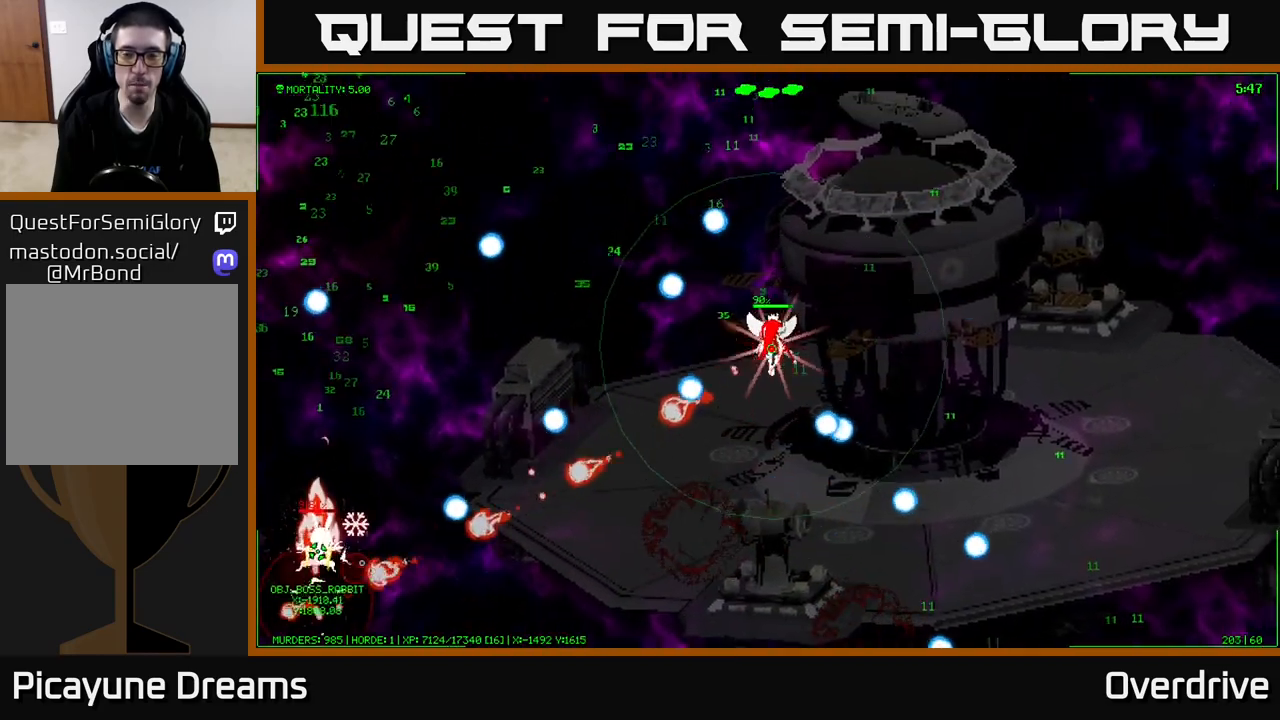
{"buttons": [], "left_stick": "down-left", "right_stick": "center", "events": [[217, "left_stick", "down-right"], [317, "left_stick", "down-left"]]}
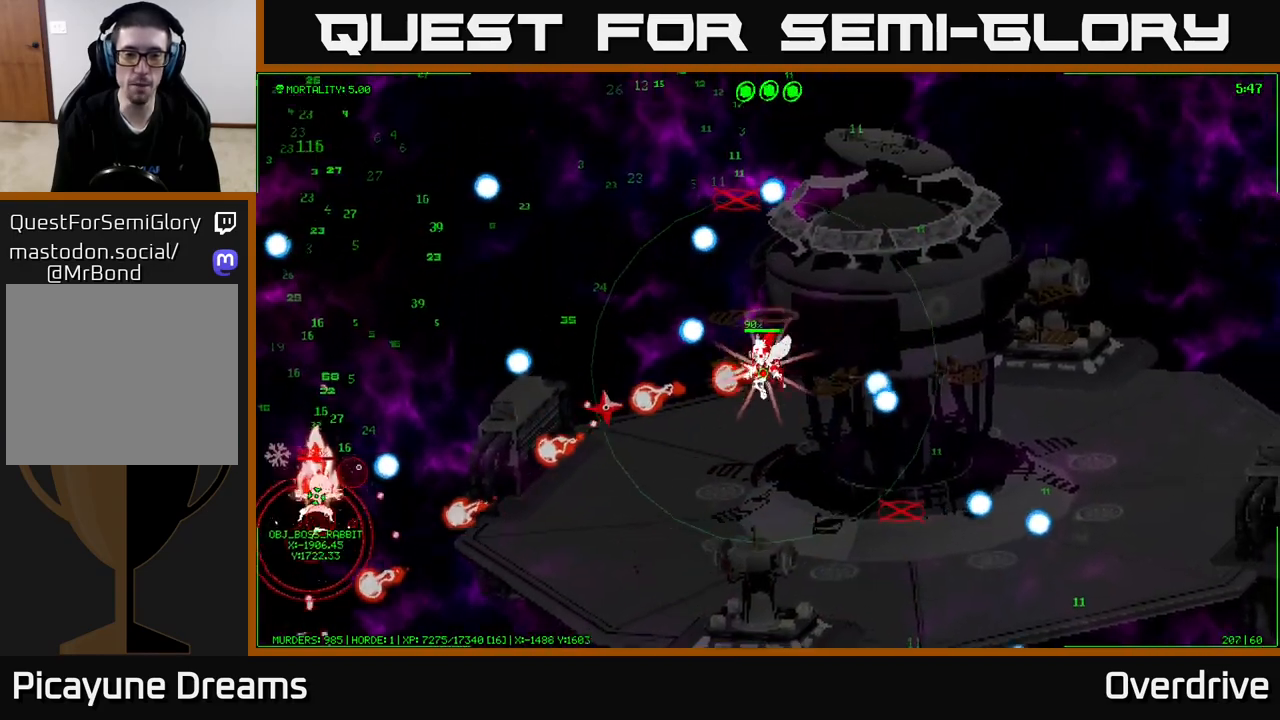
{"buttons": [], "left_stick": "left", "right_stick": "center", "events": [[350, "left_stick", "left"]]}
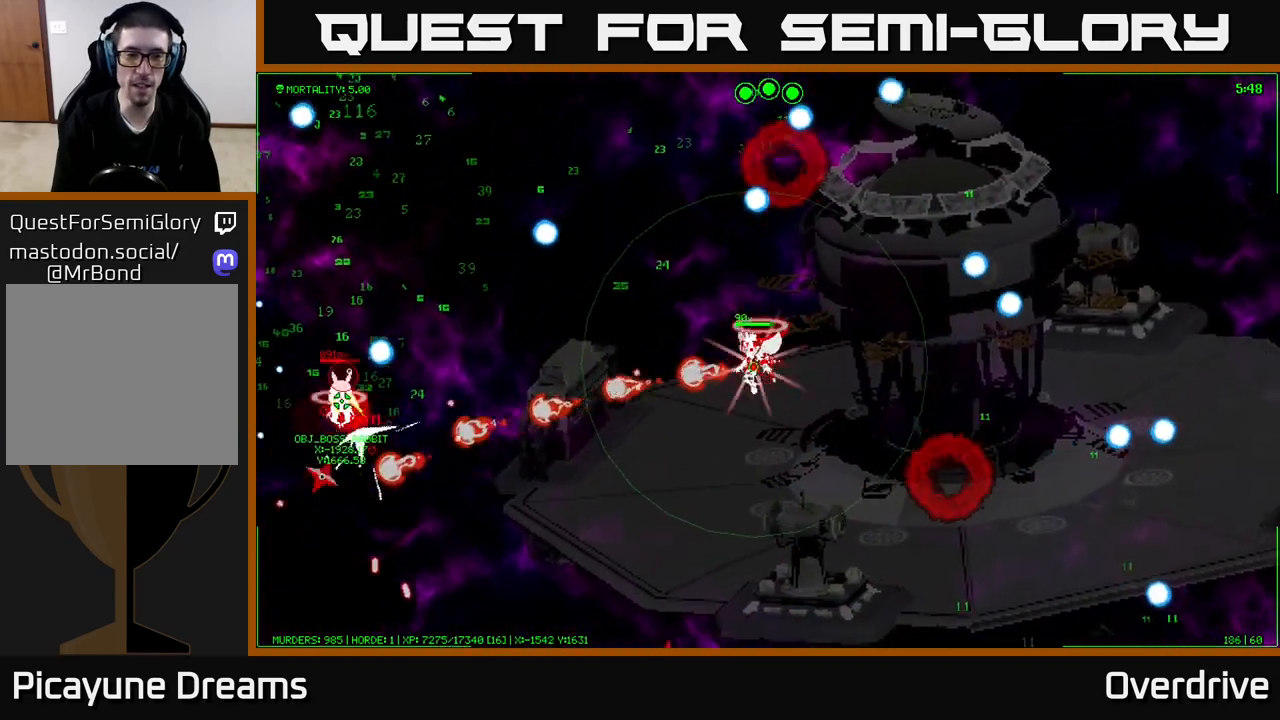
{"buttons": [], "left_stick": "up-left", "right_stick": "center", "events": [[483, "left_stick", "up-left"]]}
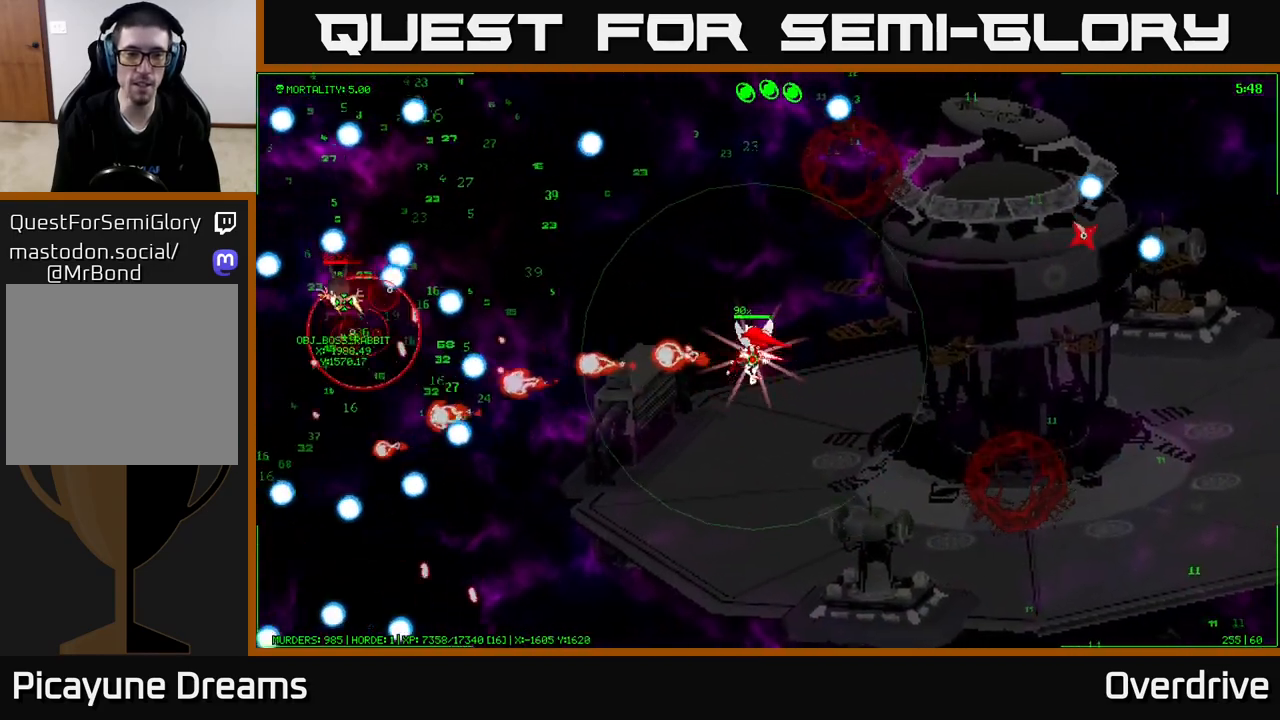
{"buttons": [], "left_stick": "up-left", "right_stick": "center", "events": [[267, "left_stick", "left"], [483, "left_stick", "up-left"]]}
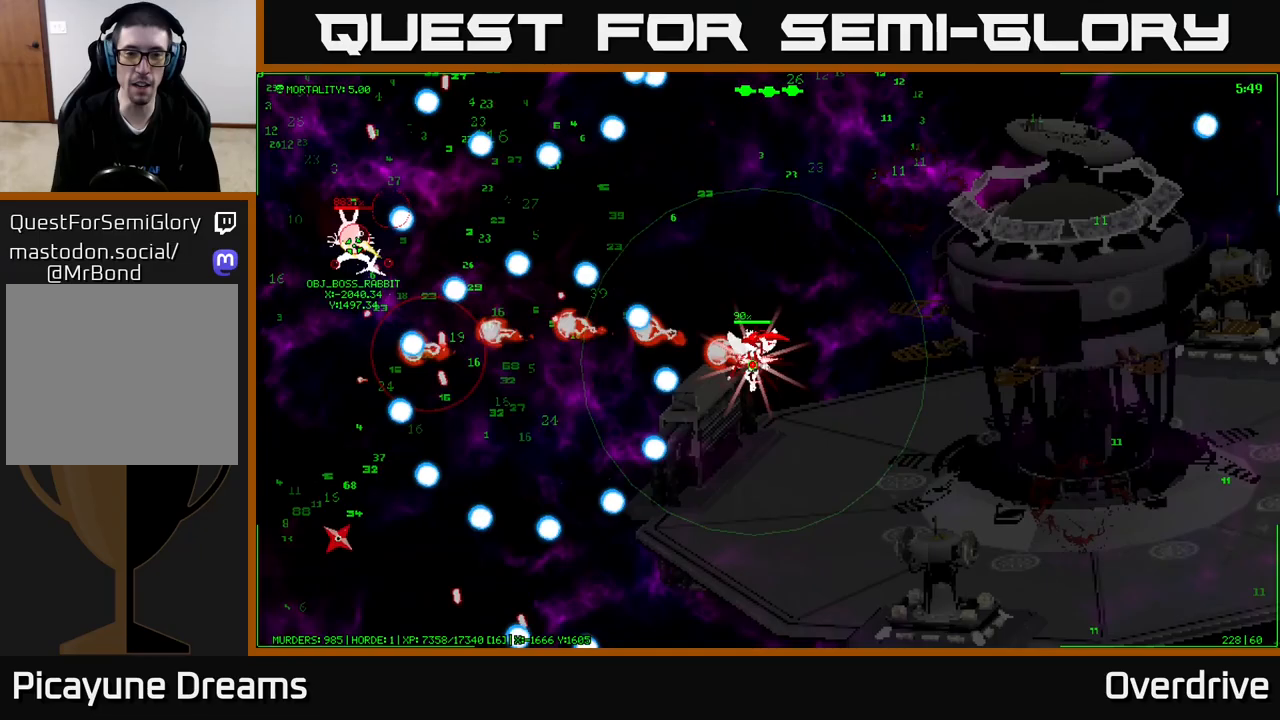
{"buttons": [], "left_stick": "up-left", "right_stick": "center", "events": [[83, "left_stick", "left"], [433, "left_stick", "up-left"]]}
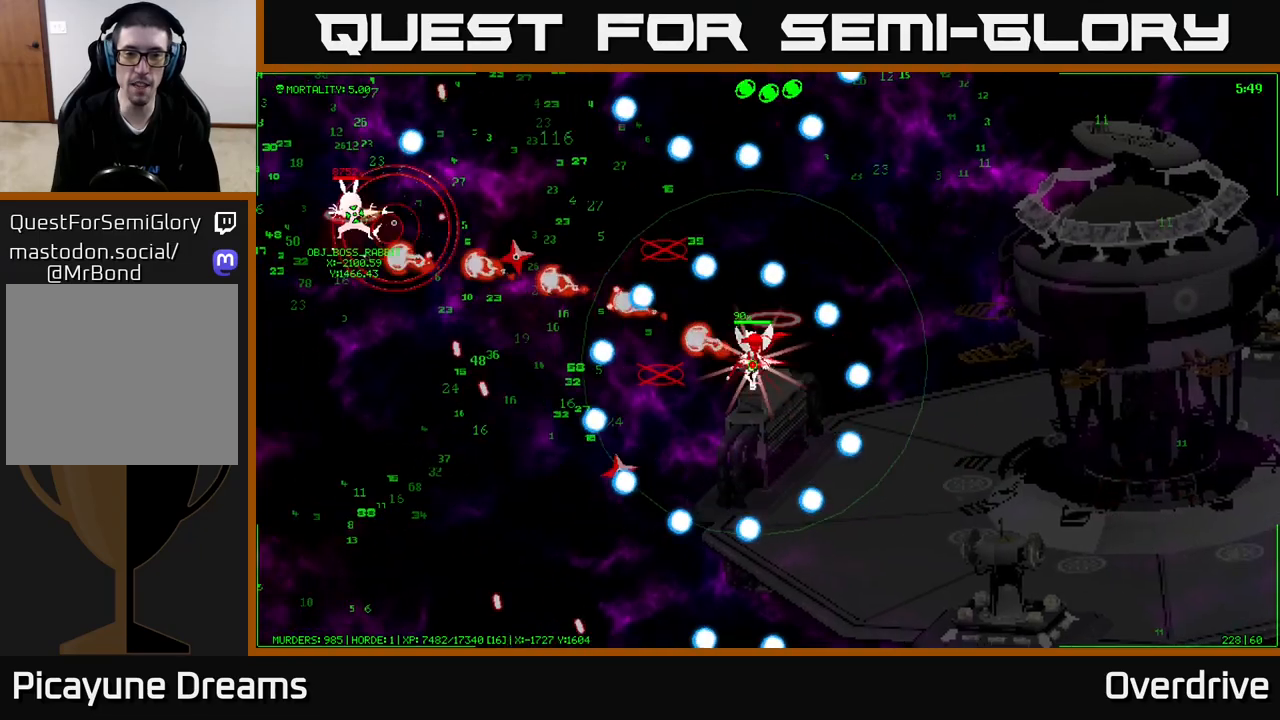
{"buttons": [], "left_stick": "up-left", "right_stick": "center", "events": []}